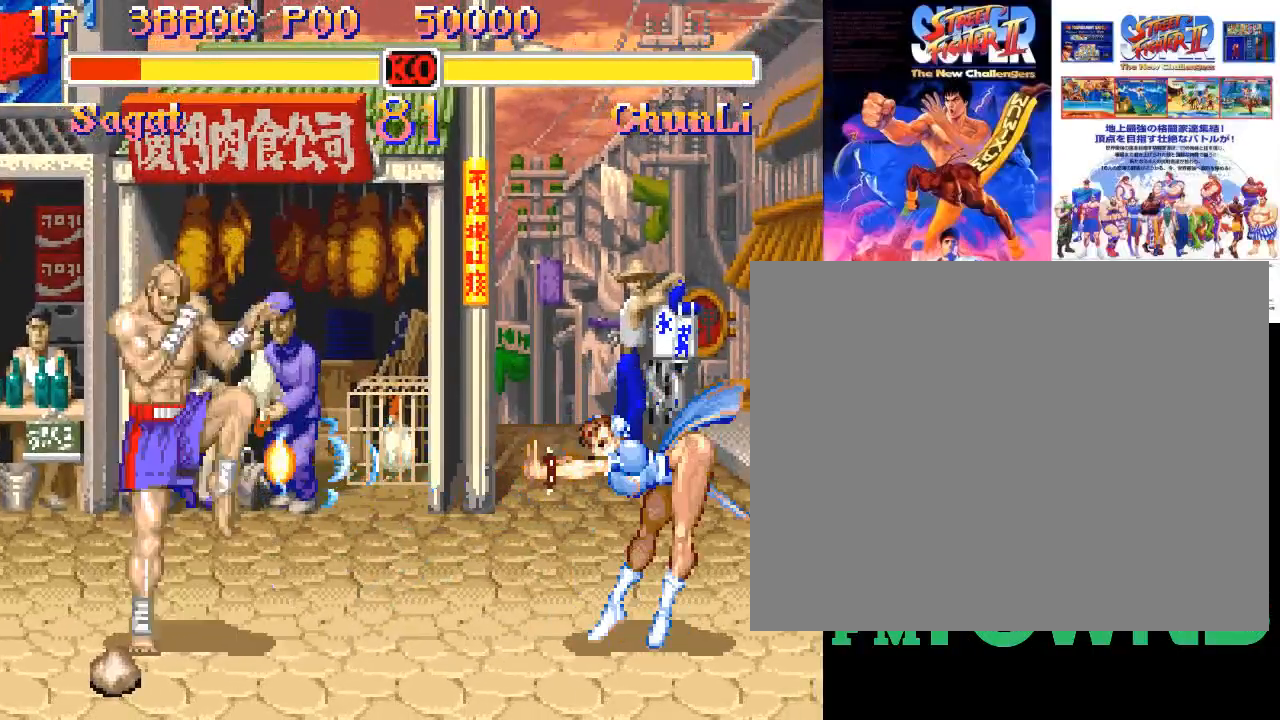
Gameplay with a controller (arcade stick); each line is a JSON object with the inputs held at the frame after it. "events" lists button and stick changes between this image and that frame as [ms after this image, input, new state], when the widget could be followed in between. Not read: DPAD_DOWN DPAD_DOWN_LEFT DPAD_DOWN_RIGHT DPAD_LEFT DPAD_RIGHT DPAD_UP DPAD_UP_LEFT DPAD_UP_RIGHT L3 R3 left_stick.
{"buttons": [], "events": []}
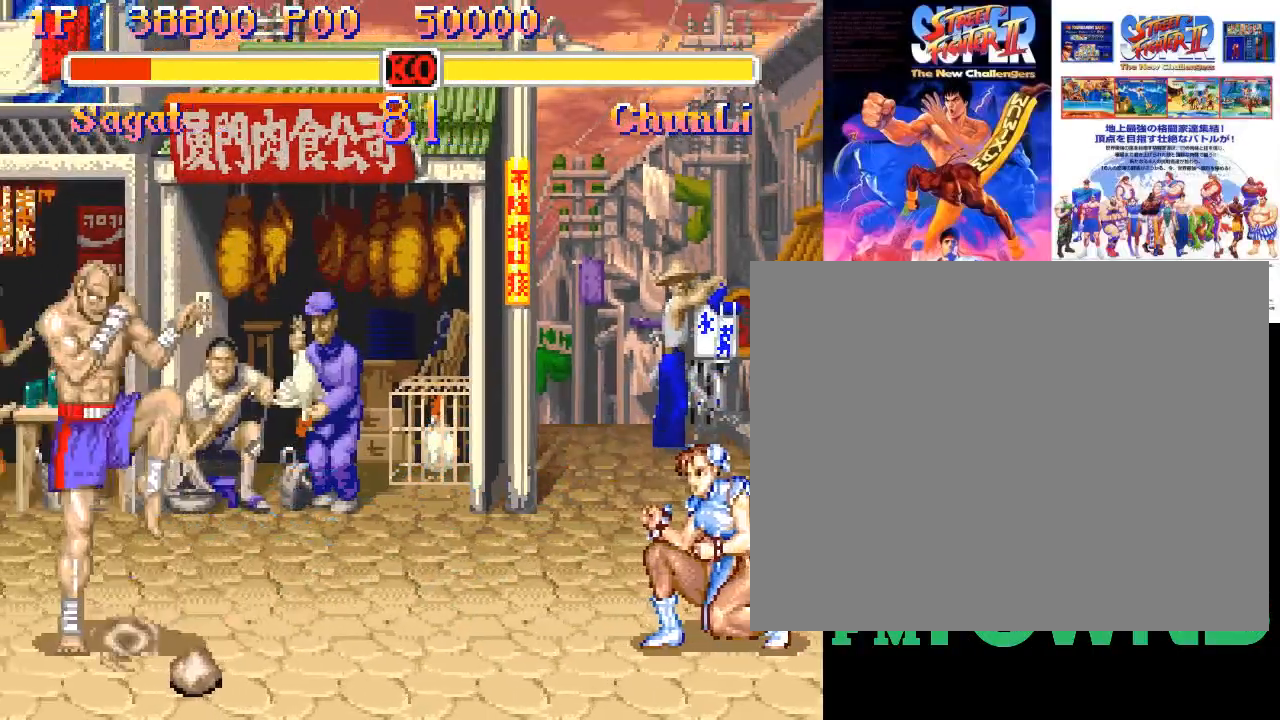
{"buttons": [], "events": [[183, "CIRCLE", "down"], [200, "CIRCLE", "up"], [250, "CIRCLE", "down"], [367, "CIRCLE", "up"]]}
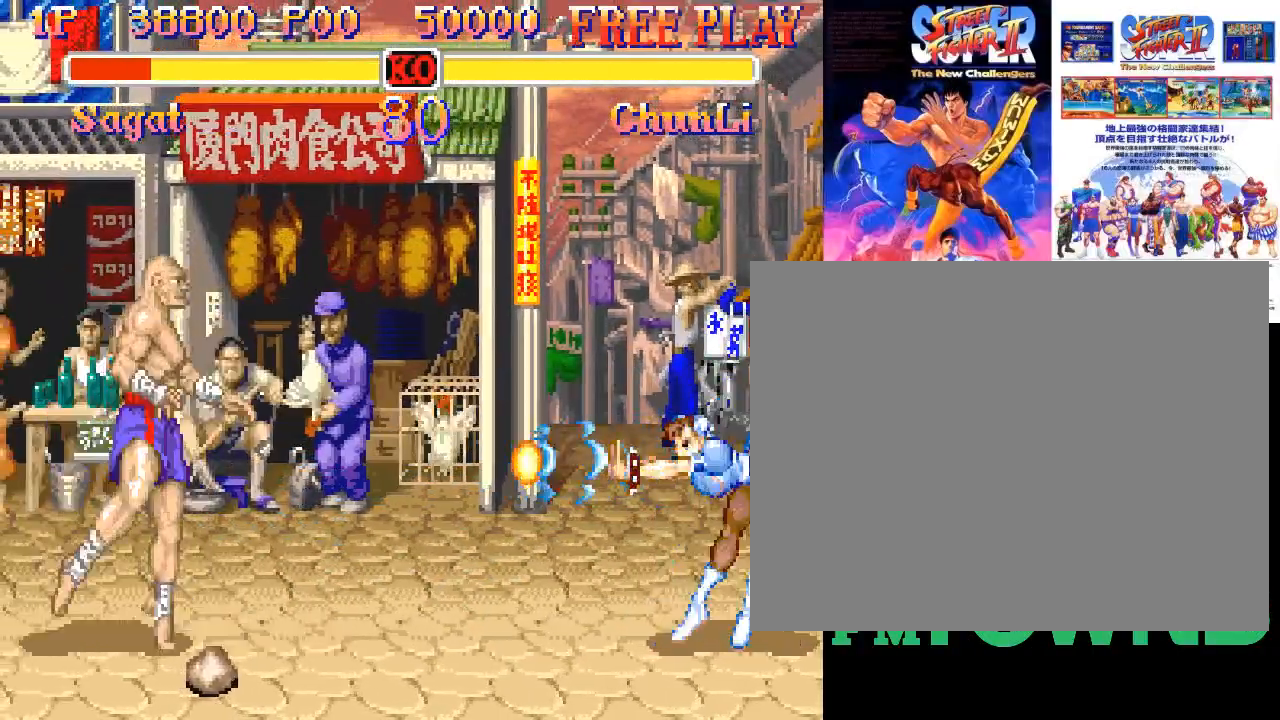
{"buttons": [], "events": []}
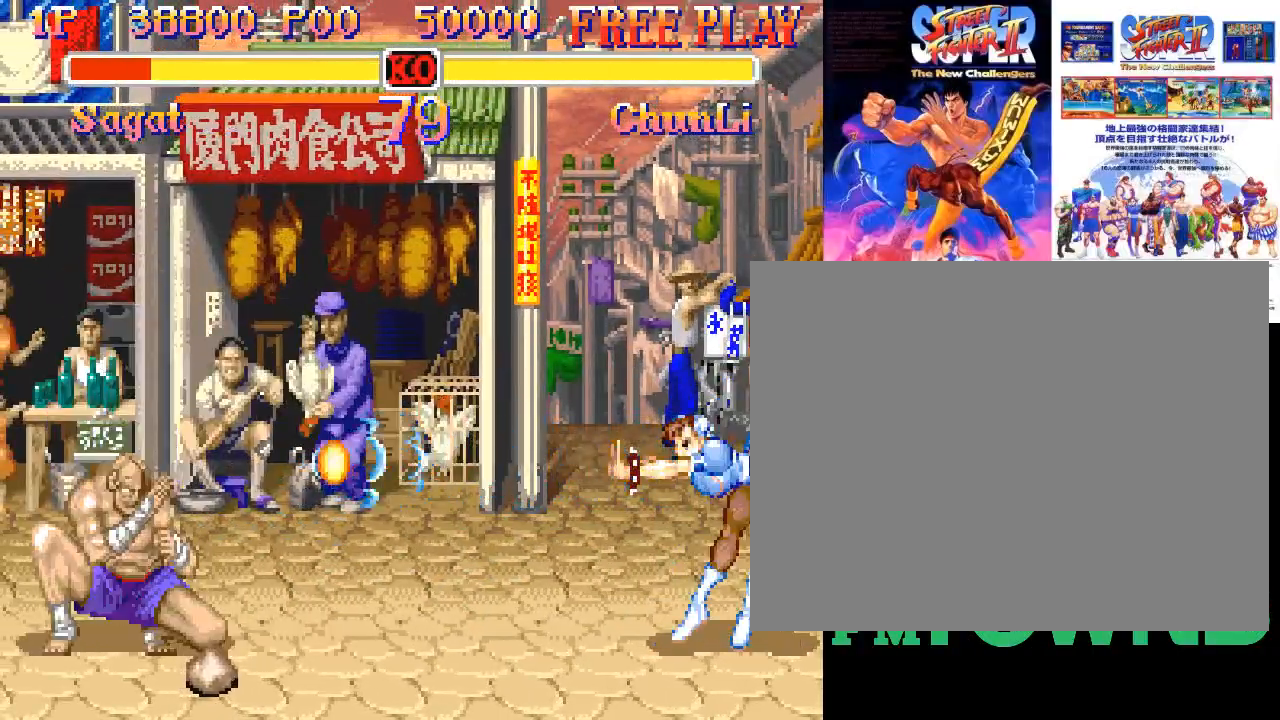
{"buttons": [], "events": []}
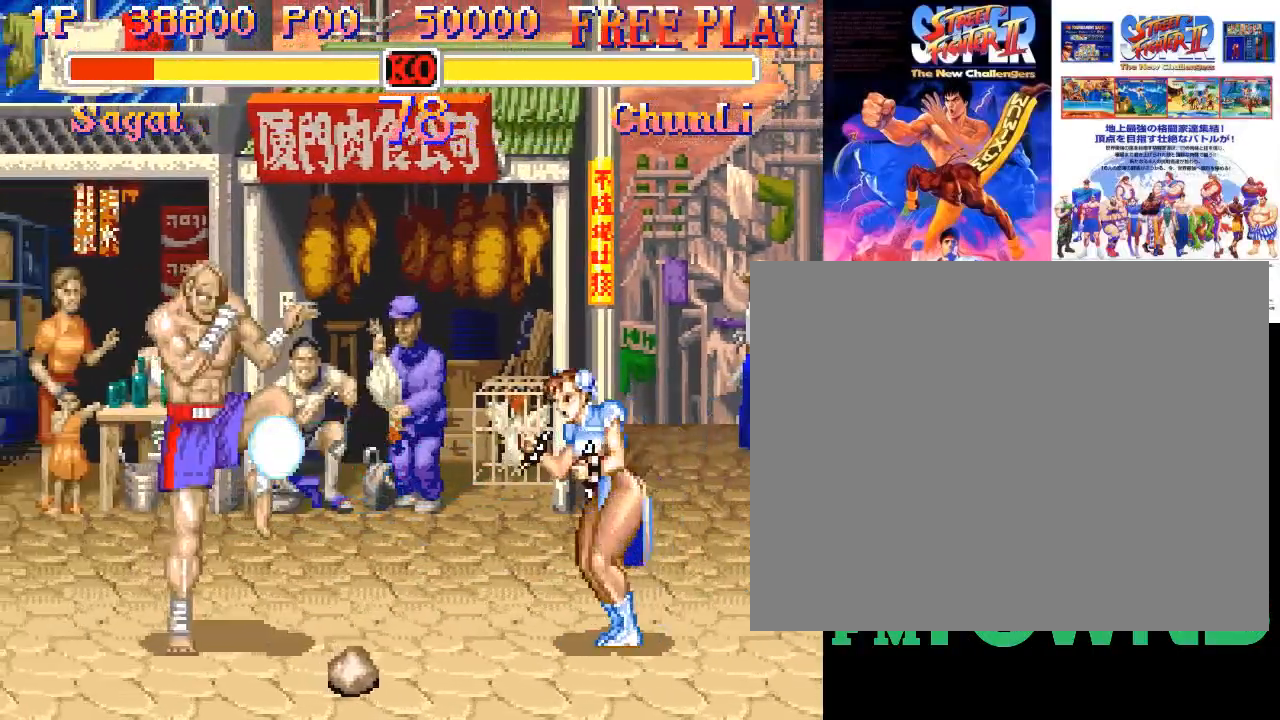
{"buttons": ["SQUARE"], "events": [[467, "SQUARE", "down"]]}
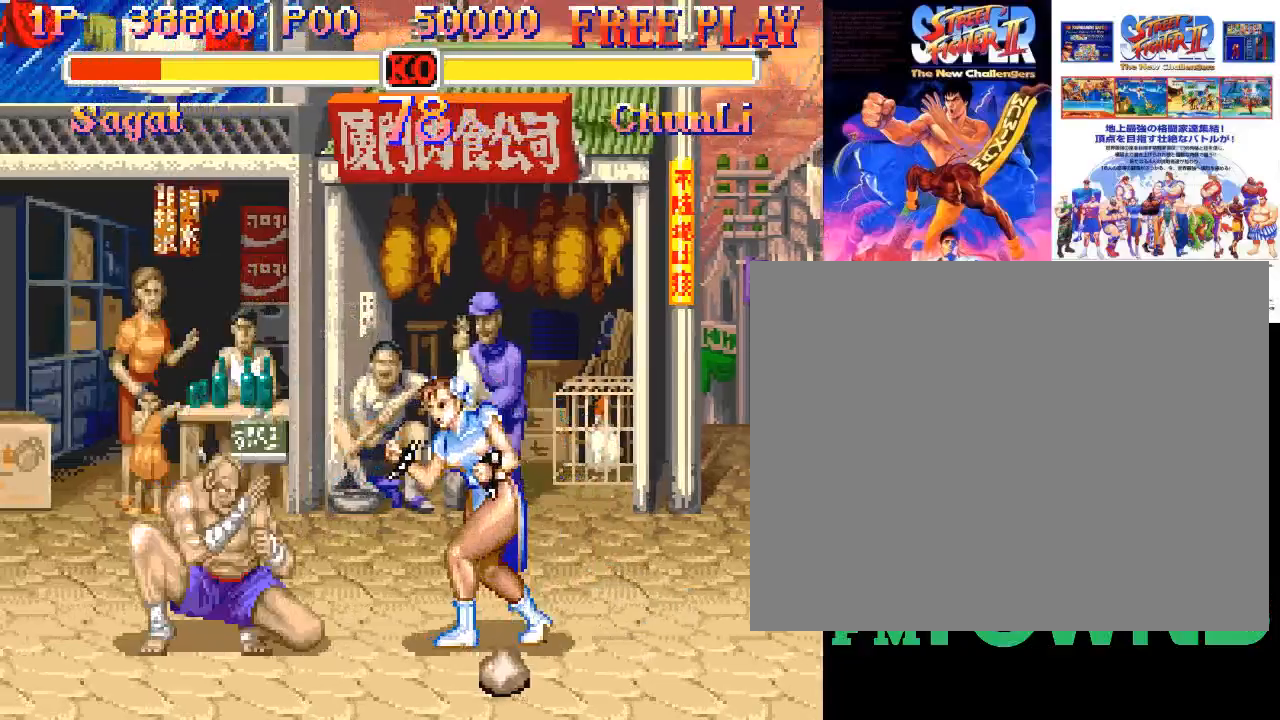
{"buttons": [], "events": [[33, "SQUARE", "up"]]}
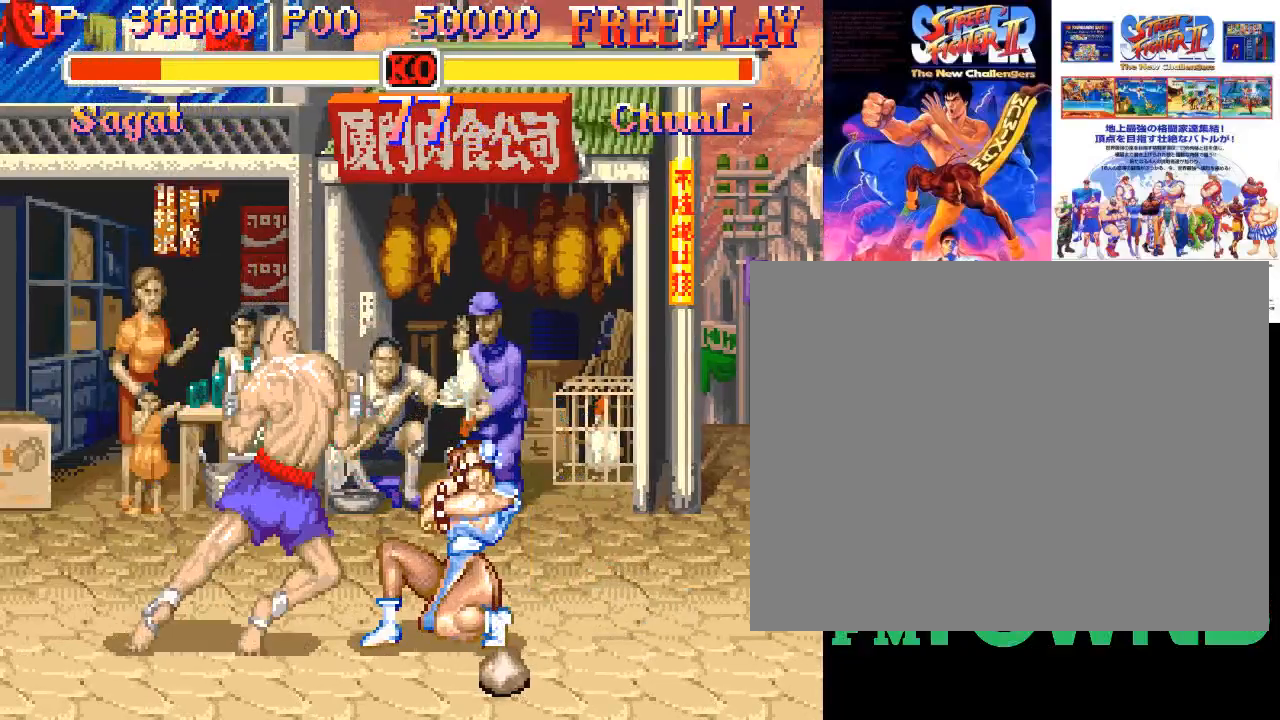
{"buttons": [], "events": []}
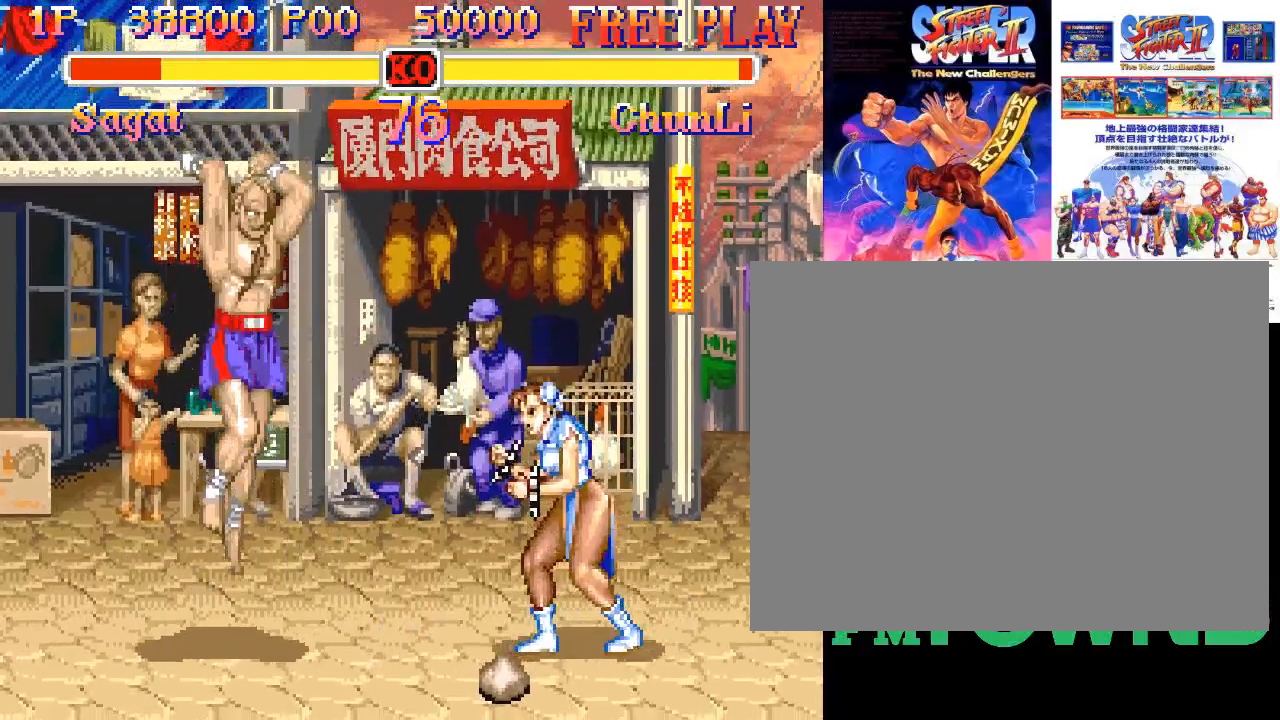
{"buttons": [], "events": [[150, "R2", "down"], [200, "R2", "up"], [250, "R2", "down"], [333, "R2", "up"], [350, "R2", "down"], [483, "R2", "up"]]}
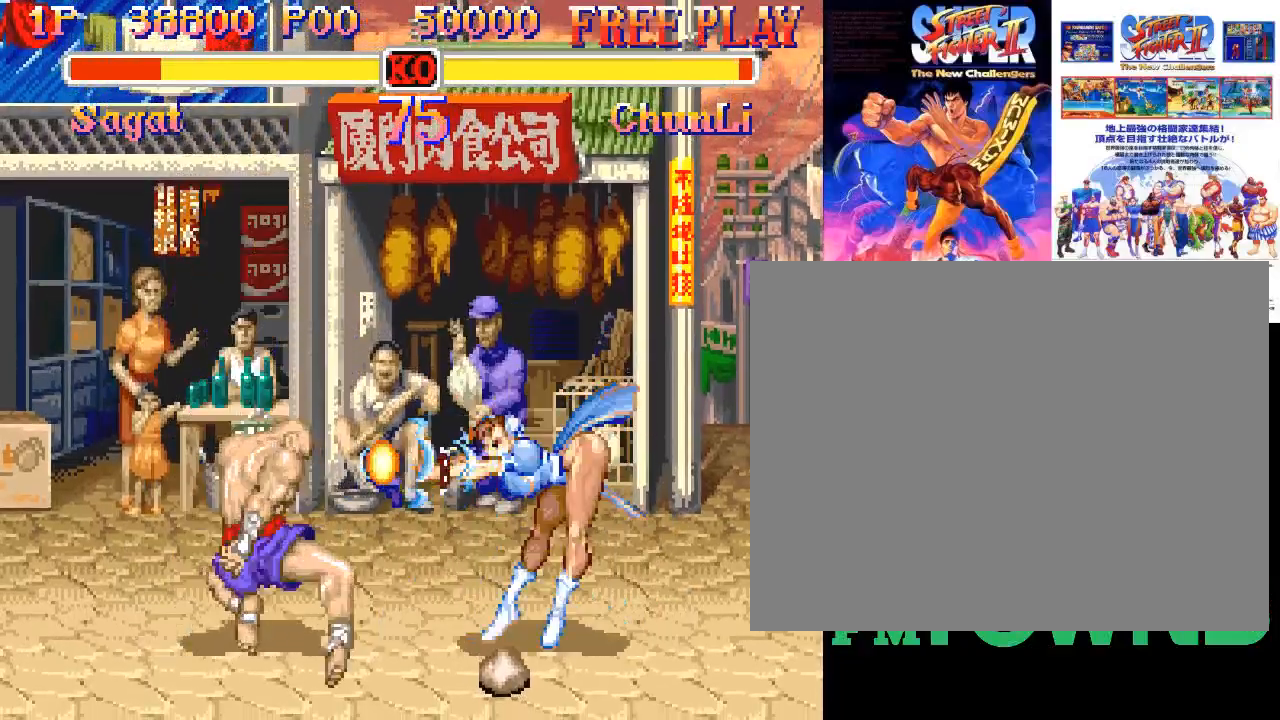
{"buttons": [], "events": []}
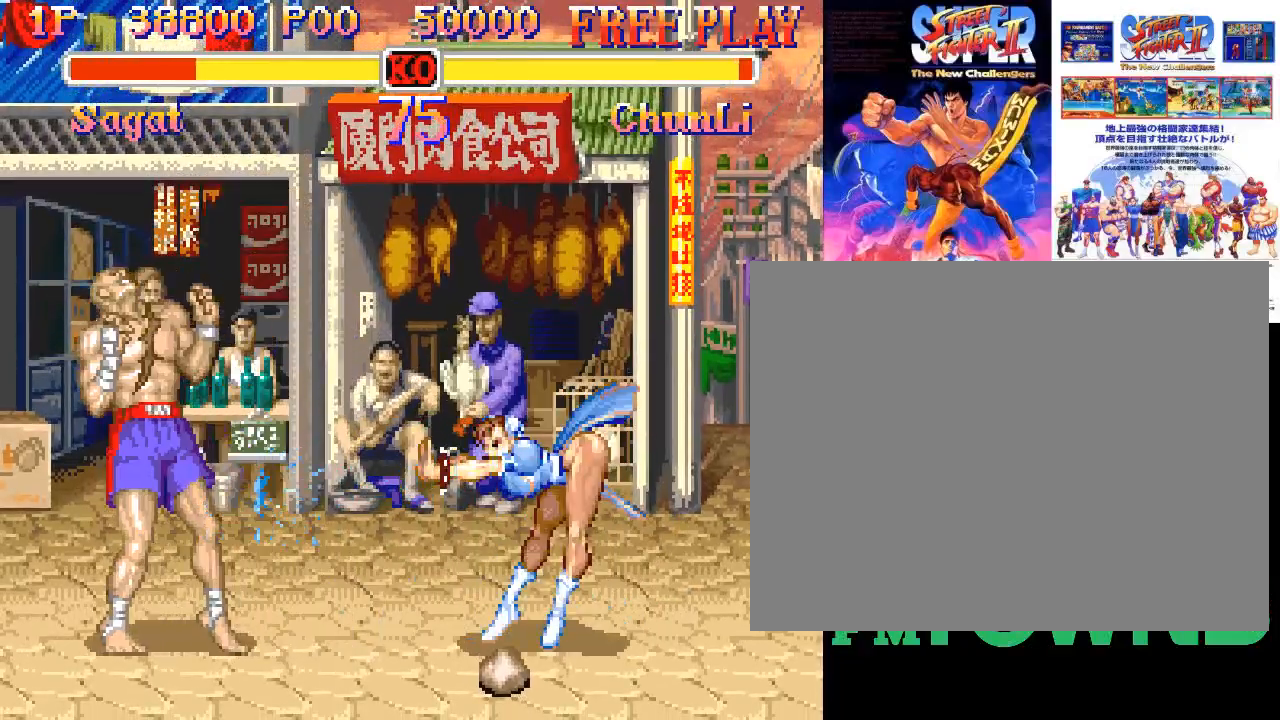
{"buttons": [], "events": []}
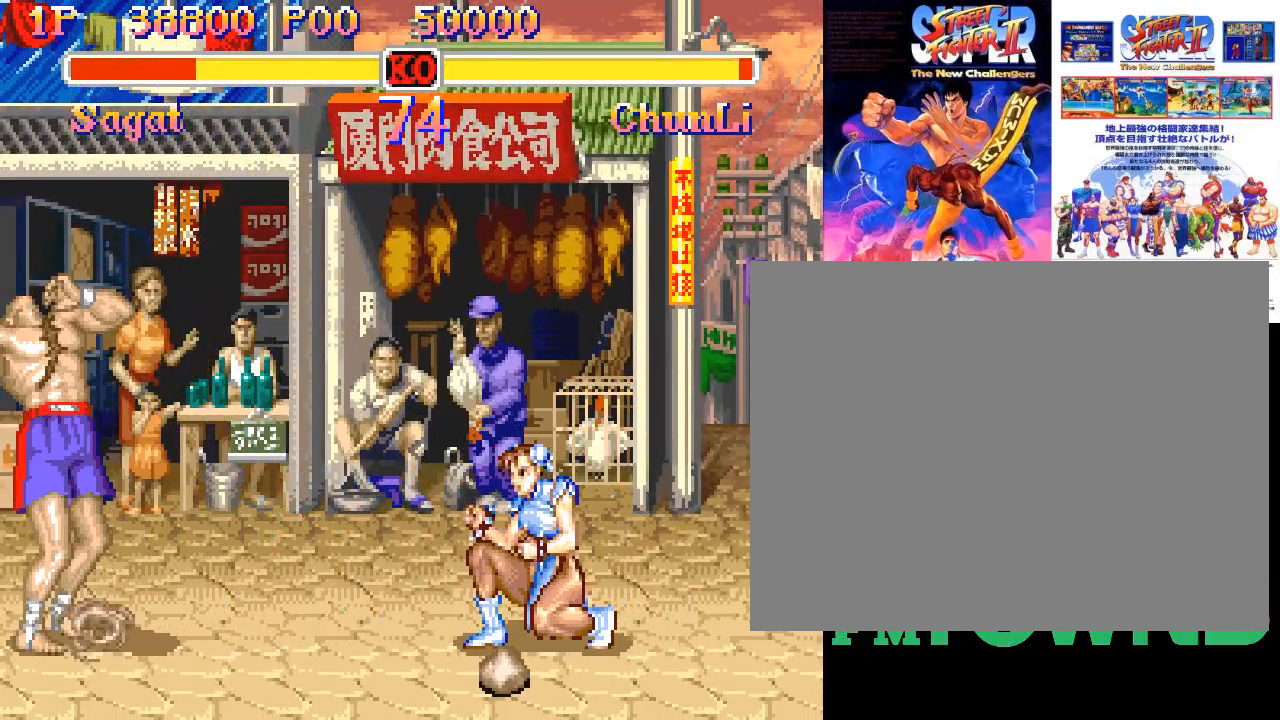
{"buttons": [], "events": []}
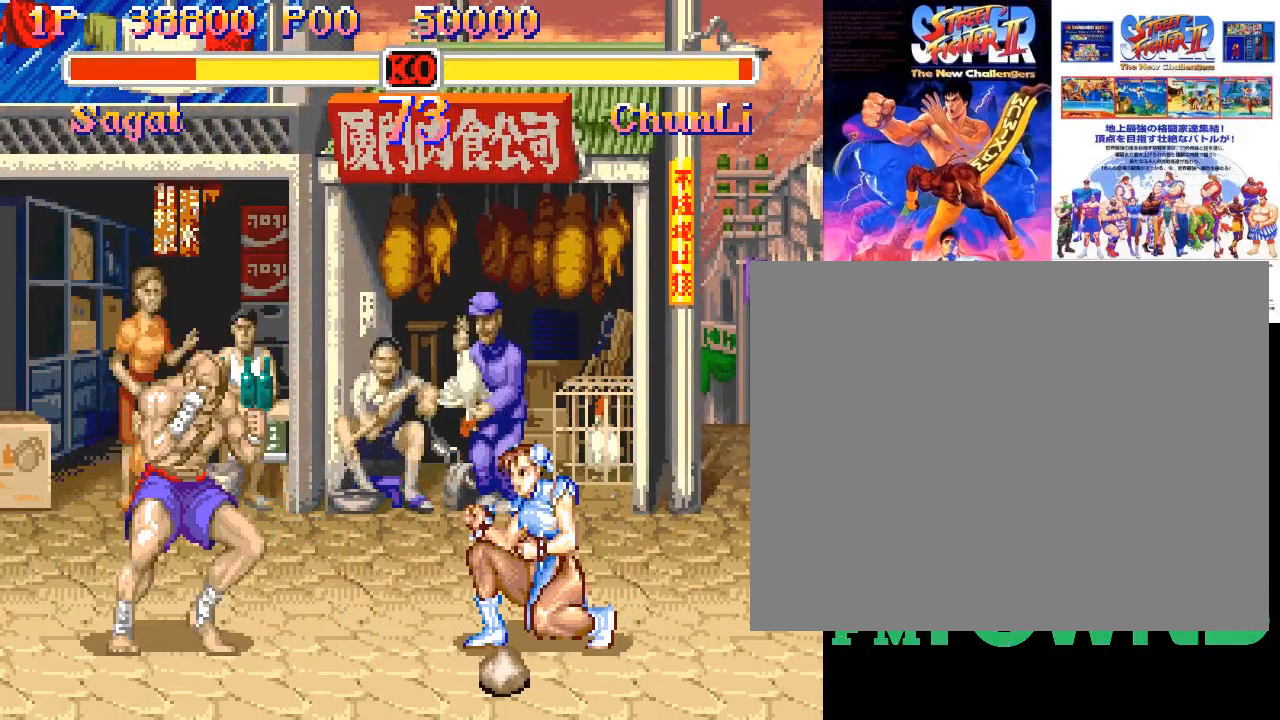
{"buttons": ["R2"], "events": [[467, "R2", "down"]]}
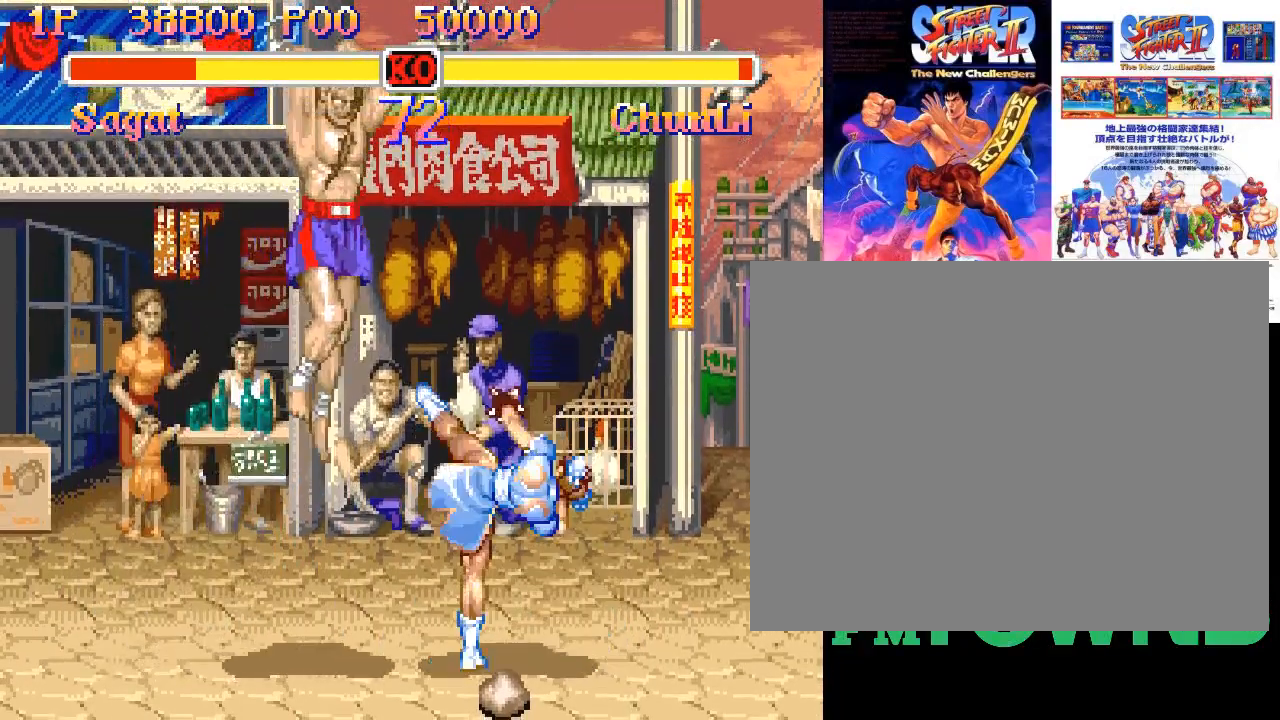
{"buttons": [], "events": [[17, "R2", "up"], [50, "R2", "down"], [150, "R2", "up"], [183, "R2", "down"], [433, "R2", "up"]]}
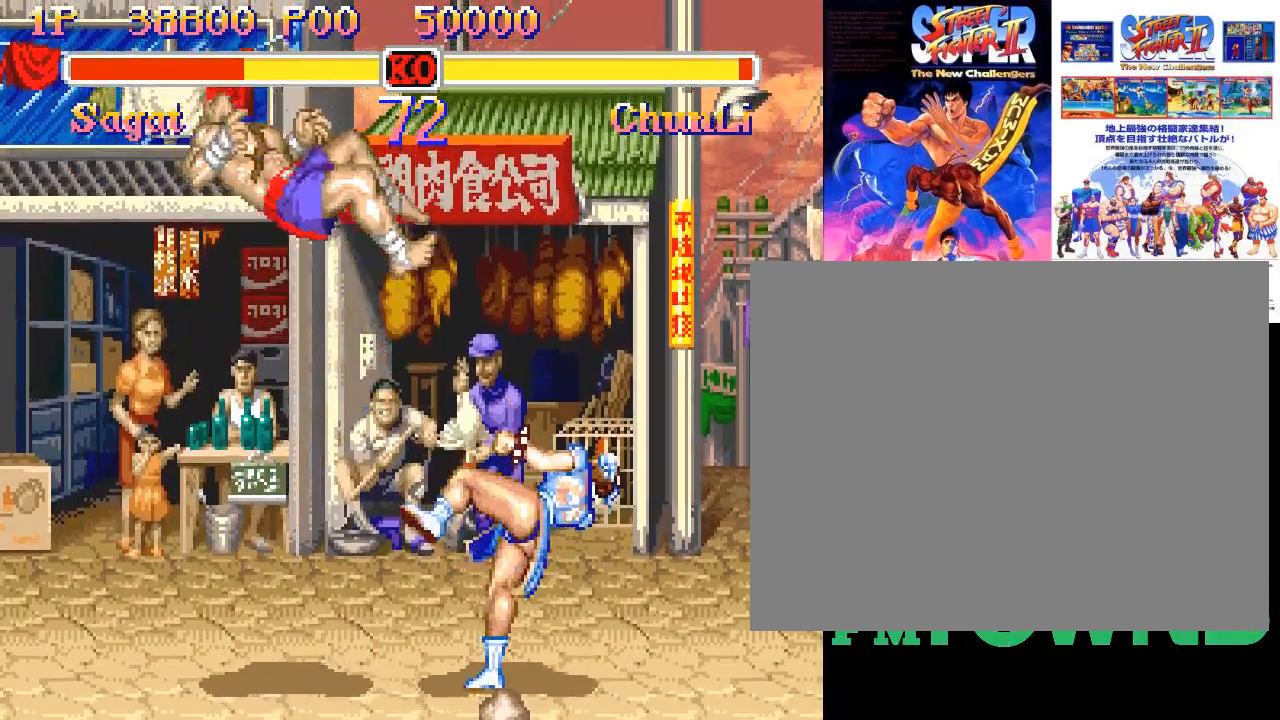
{"buttons": [], "events": []}
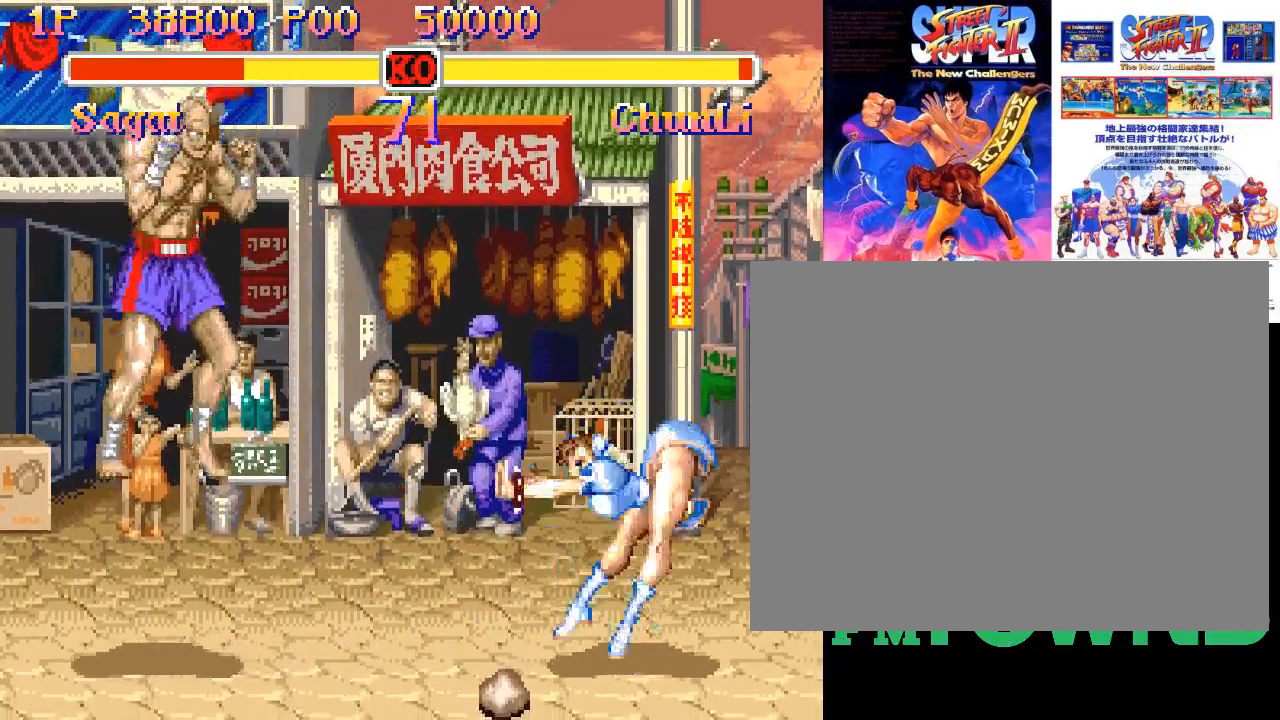
{"buttons": [], "events": []}
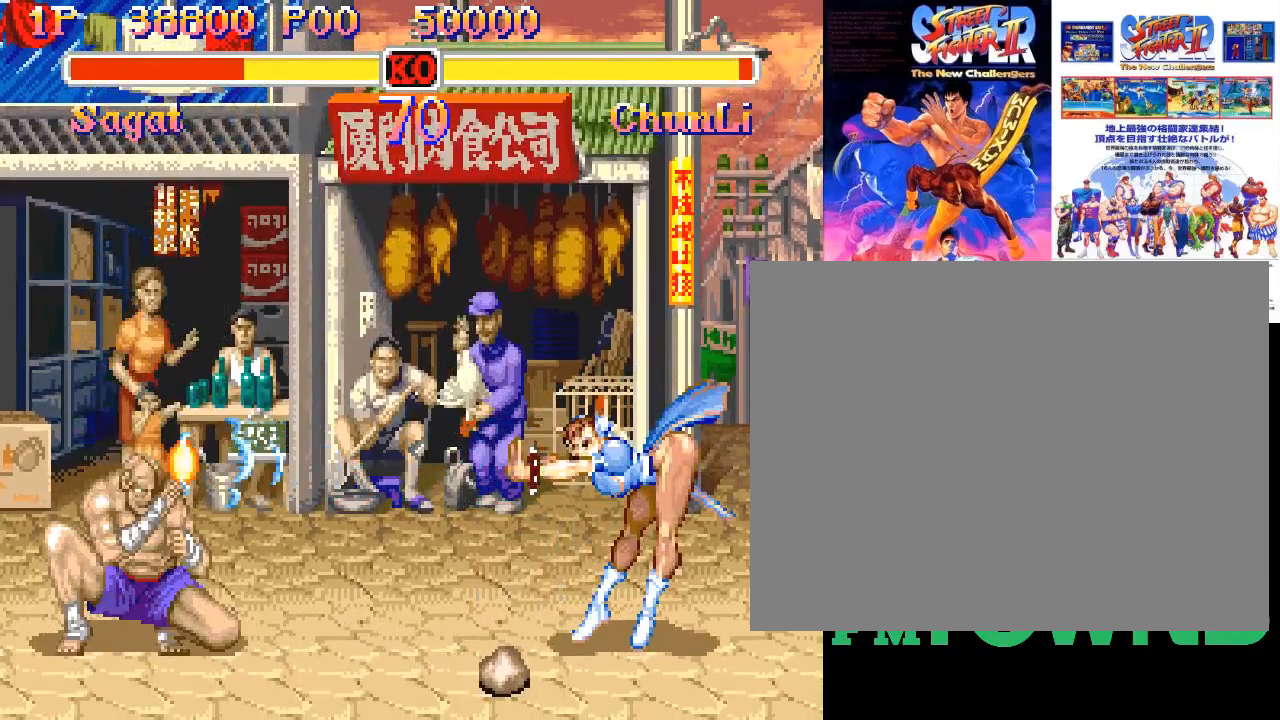
{"buttons": [], "events": []}
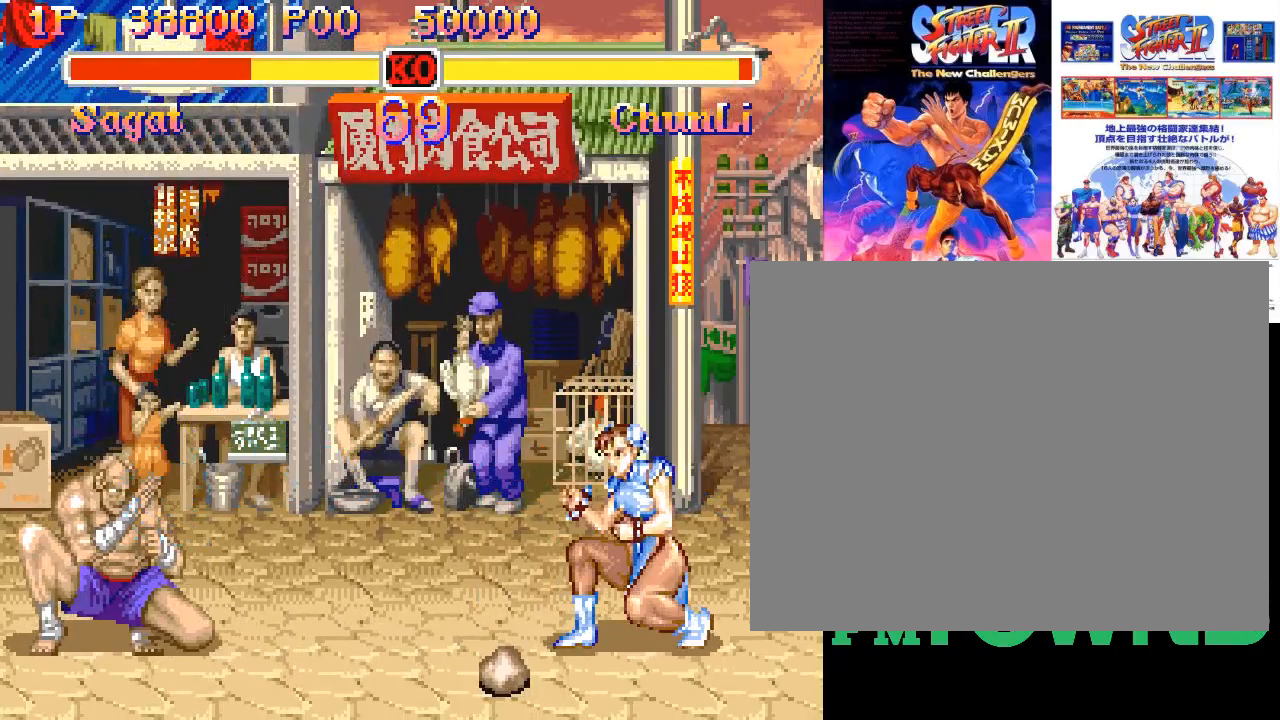
{"buttons": [], "events": [[50, "CIRCLE", "down"], [67, "CIRCLE", "up"], [117, "CIRCLE", "down"], [233, "CIRCLE", "up"]]}
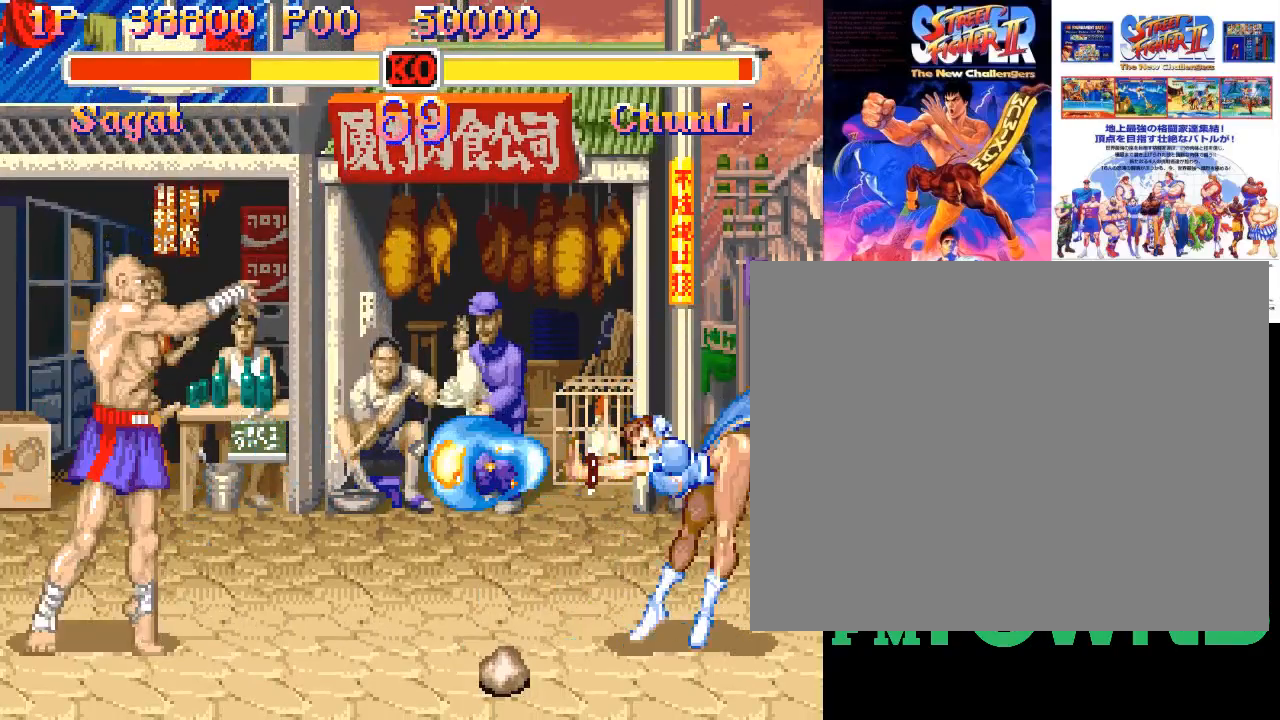
{"buttons": [], "events": []}
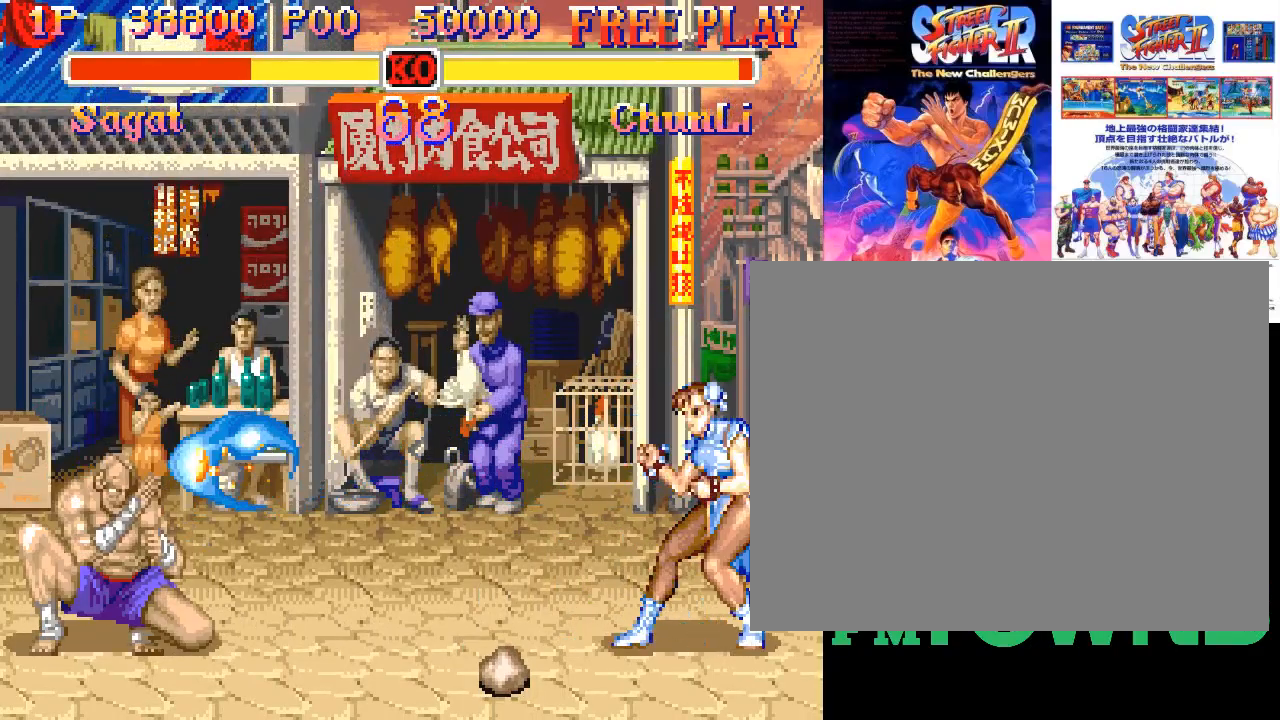
{"buttons": ["CIRCLE"], "events": [[483, "CIRCLE", "down"]]}
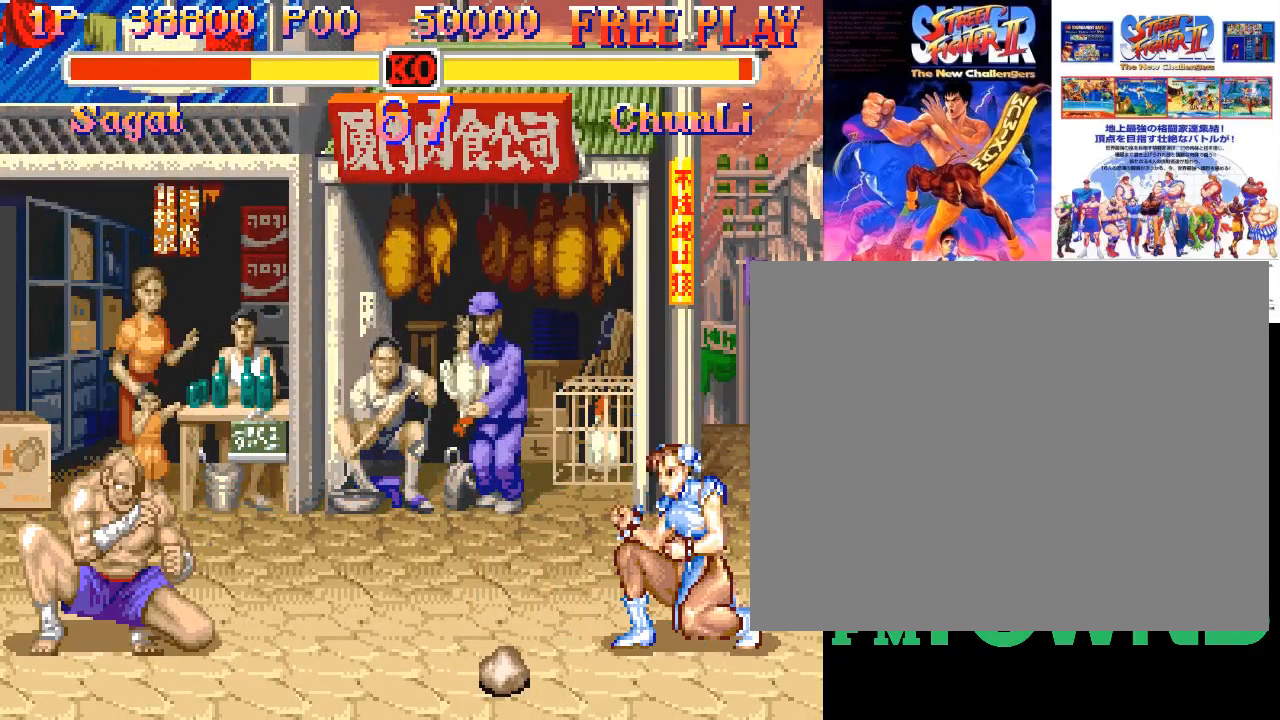
{"buttons": [], "events": [[33, "CIRCLE", "up"]]}
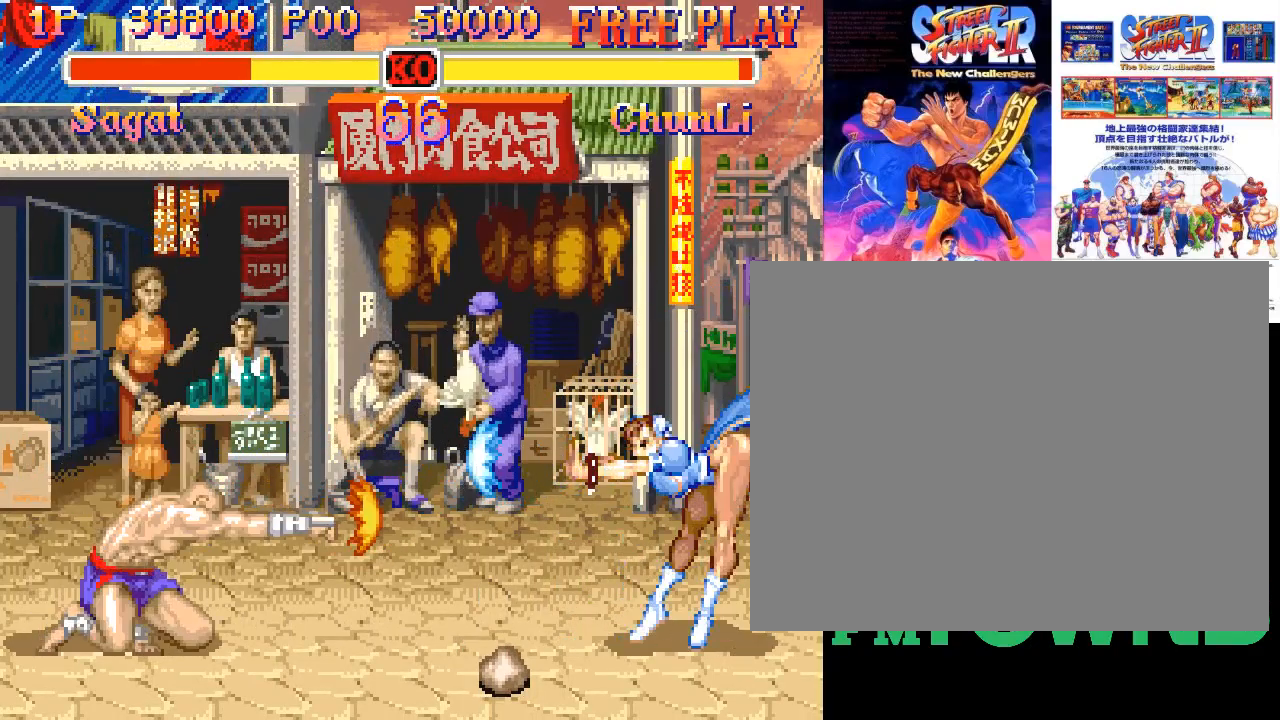
{"buttons": ["CIRCLE"], "events": [[500, "CIRCLE", "down"]]}
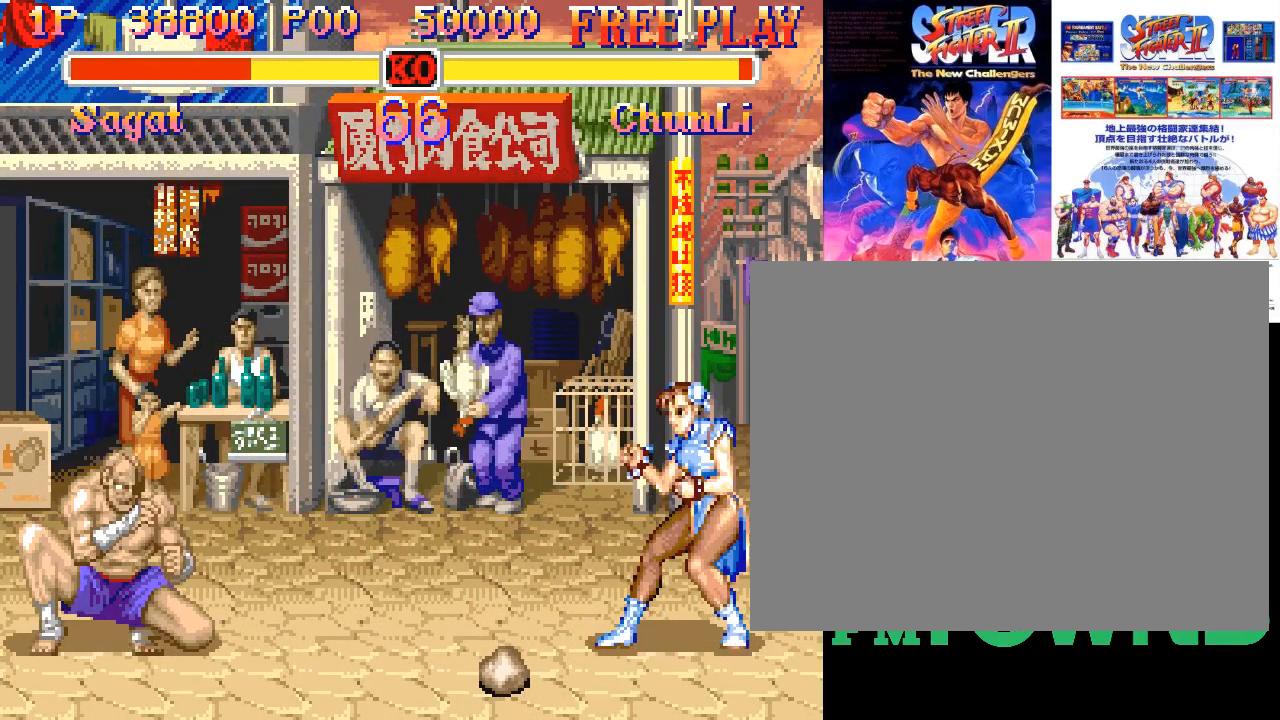
{"buttons": [], "events": [[33, "CIRCLE", "up"], [100, "CIRCLE", "down"], [200, "CIRCLE", "up"]]}
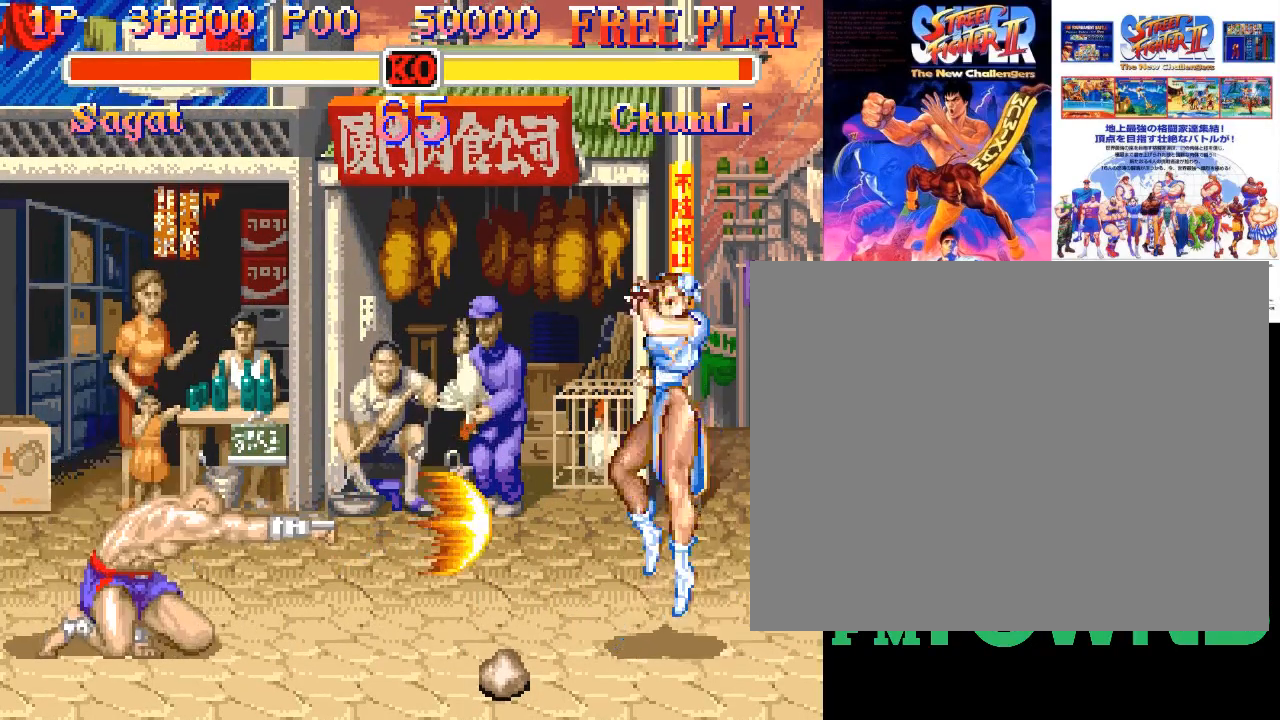
{"buttons": [], "events": []}
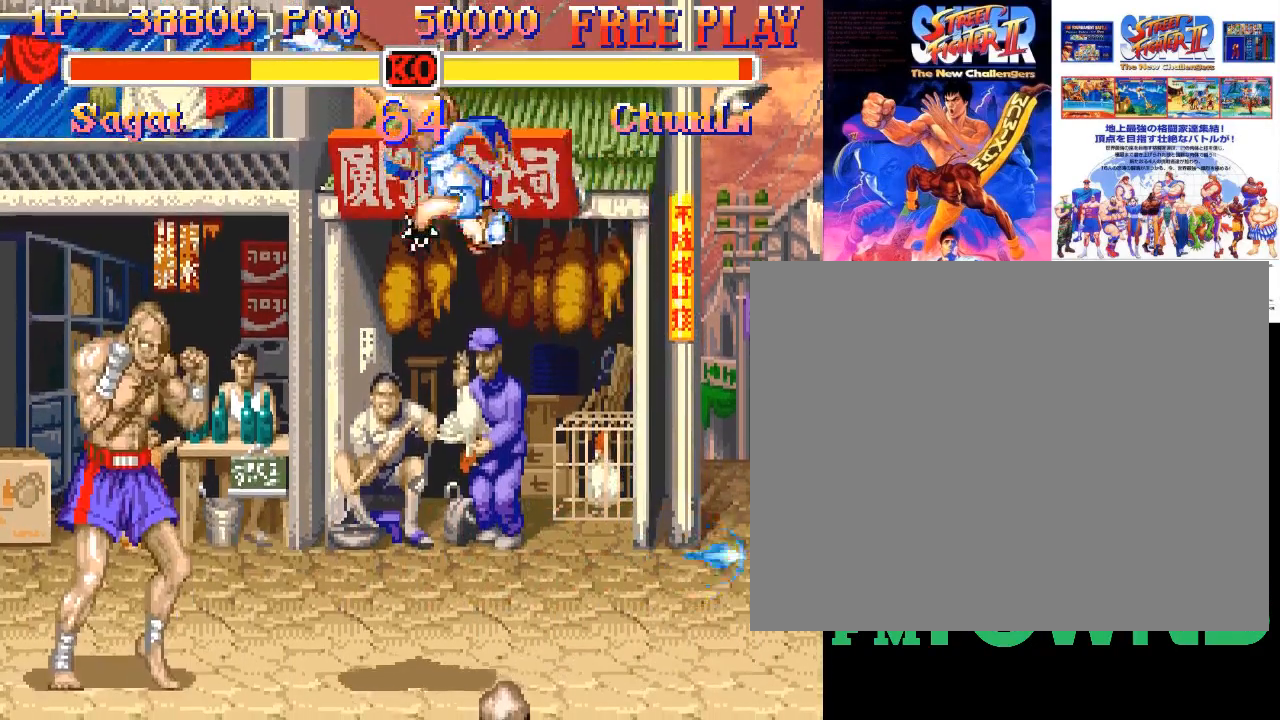
{"buttons": [], "events": [[133, "SQUARE", "down"], [183, "SQUARE", "up"]]}
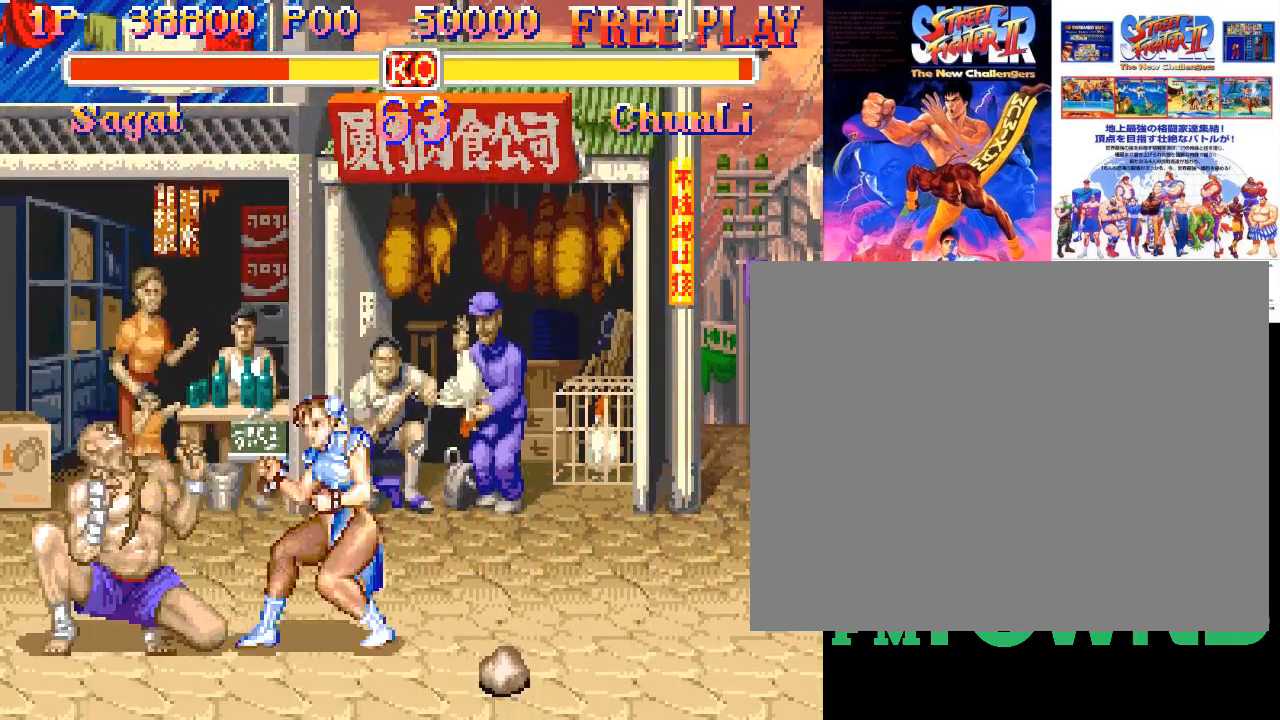
{"buttons": [], "events": []}
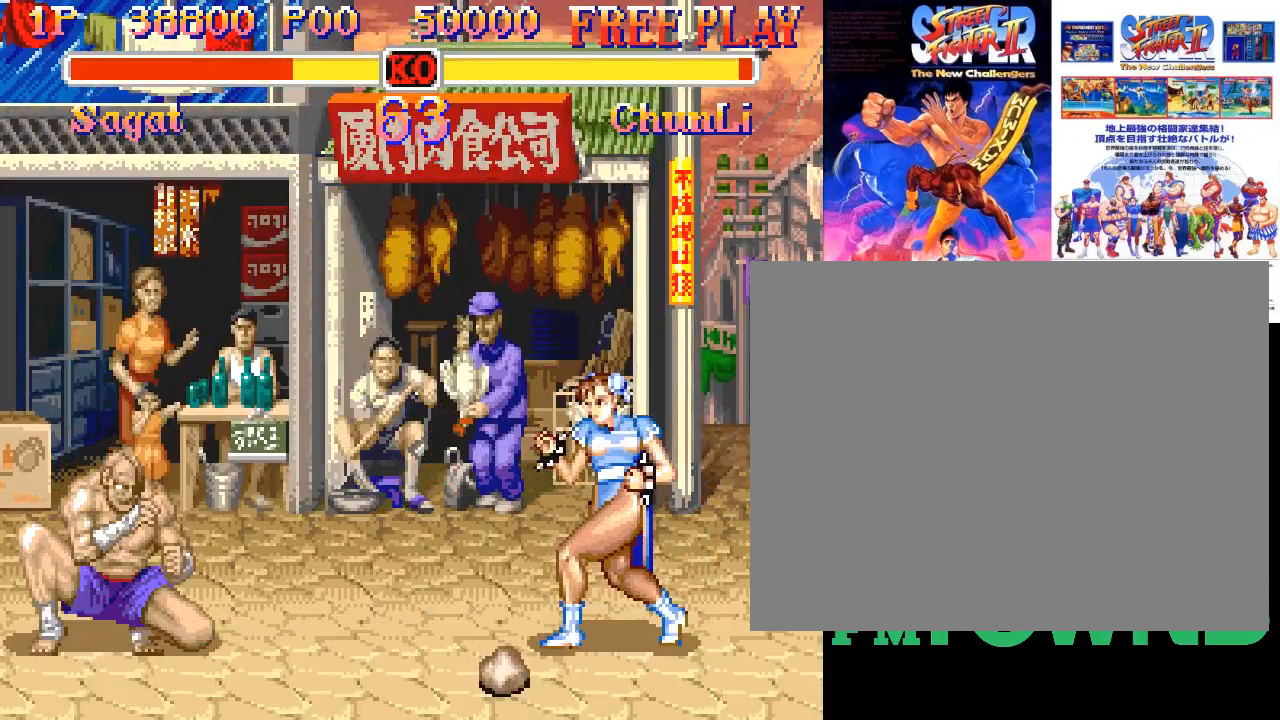
{"buttons": [], "events": []}
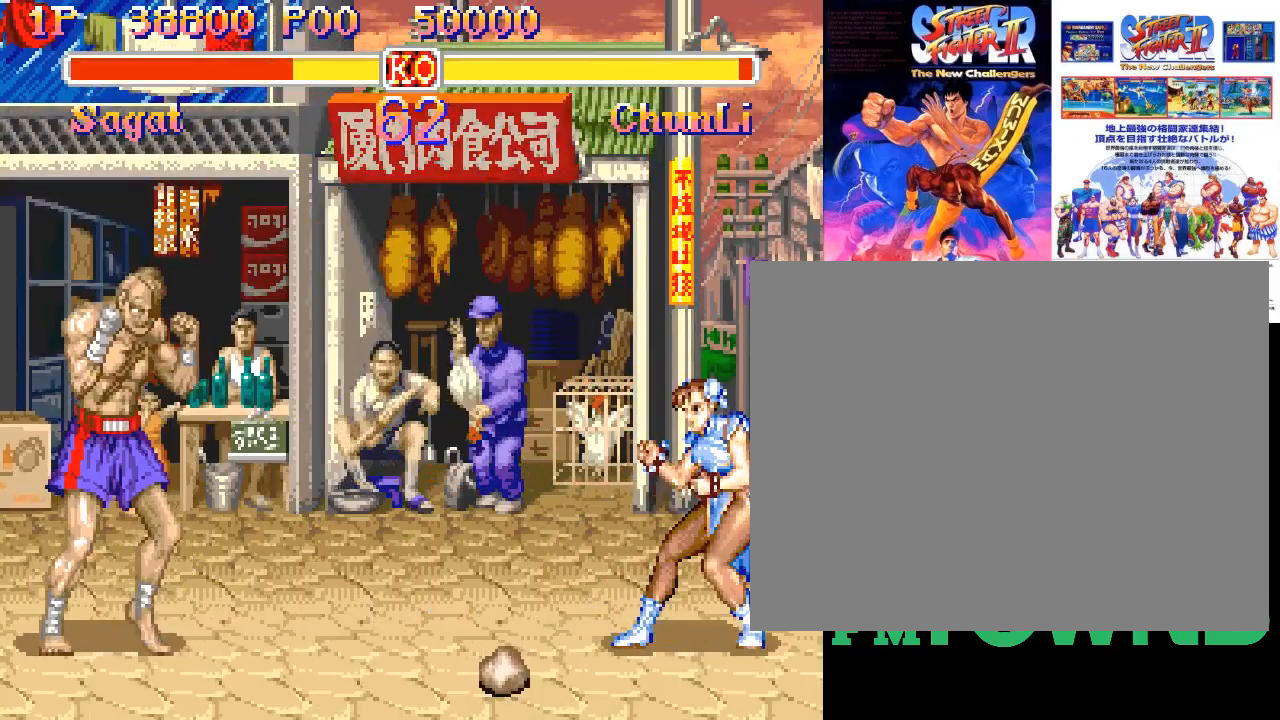
{"buttons": [], "events": []}
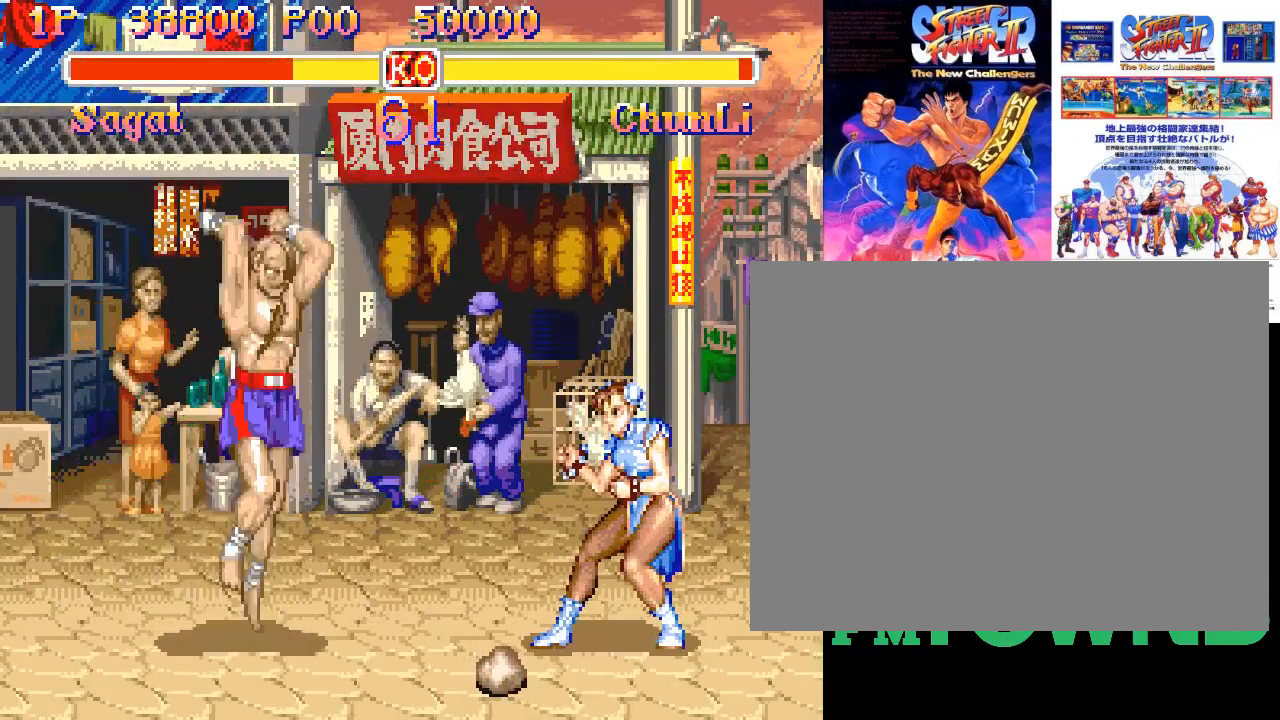
{"buttons": ["R2"], "events": [[467, "R2", "down"]]}
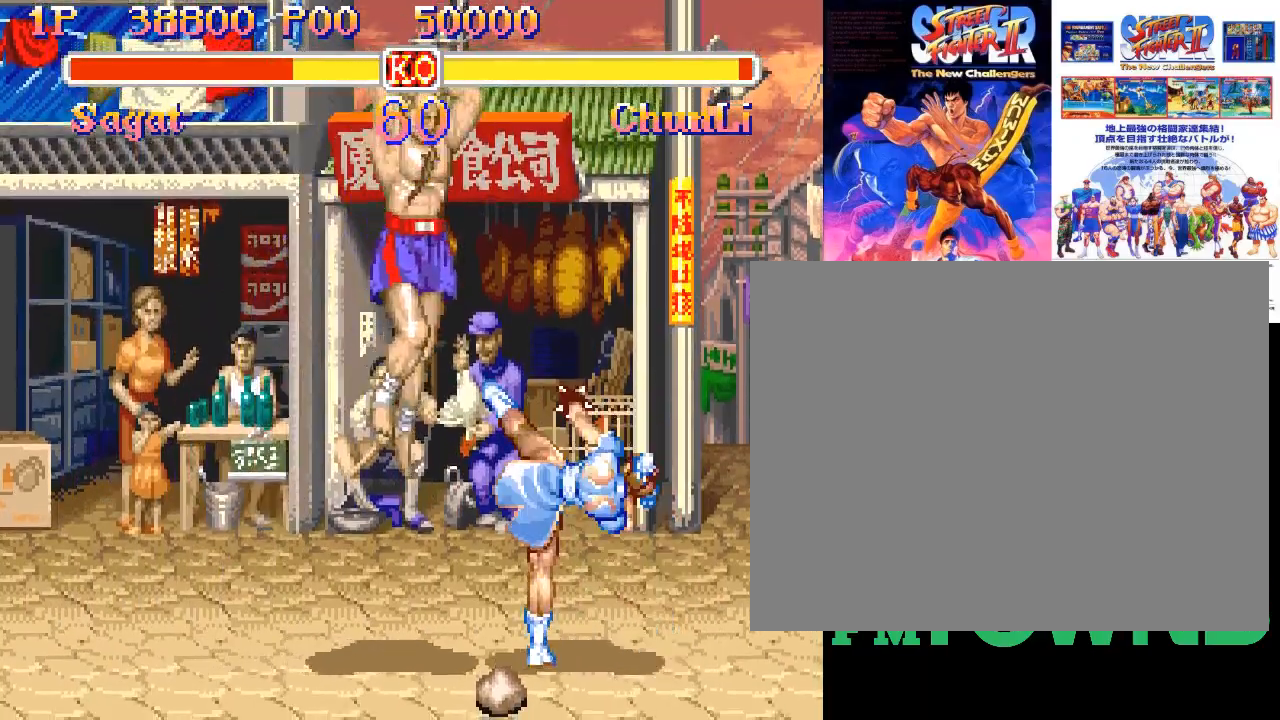
{"buttons": [], "events": [[183, "R2", "up"]]}